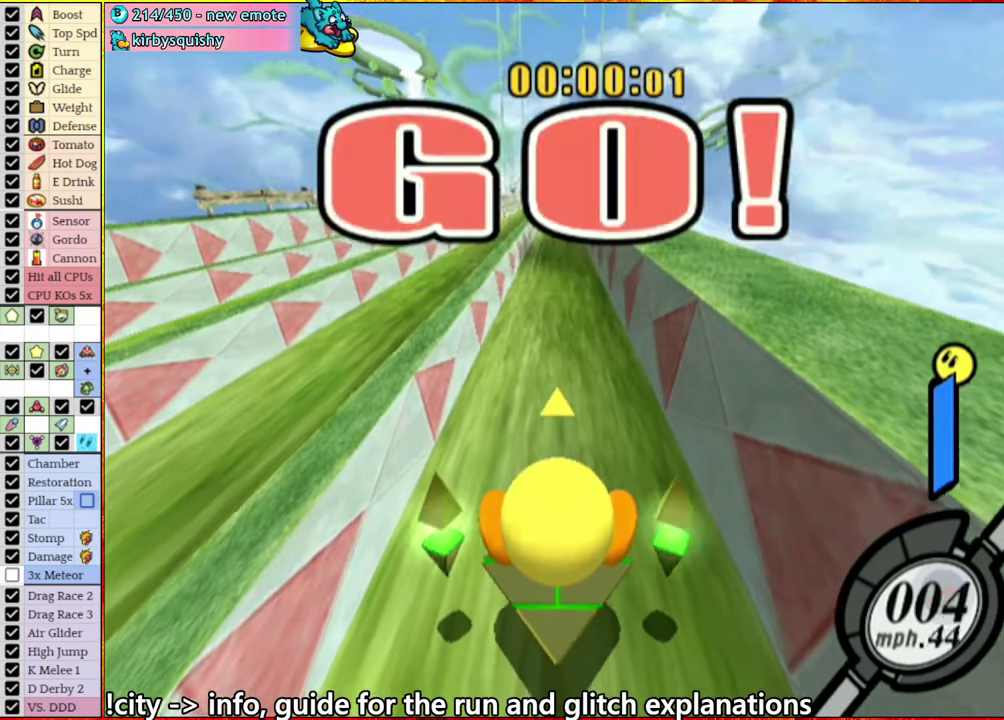
Gameplay with a controller (Nintendo layout); each line is a JSON object with the inputs held at the frame after it. "events" lists button and stick changes between this image and that frame as [ms after this image, input, new state], when the widget could be followed in between. This overlay highlights the sticks when they move; stick clicks (L3 R3) are not distinguishable. Not read: L3 R3 START.
{"buttons": [], "left_stick": "up-right", "right_stick": "center", "events": [[33, "A", "down"], [66, "left_stick", "left"], [216, "A", "up"], [317, "left_stick", "right"], [417, "left_stick", "left"], [500, "left_stick", "up-right"]]}
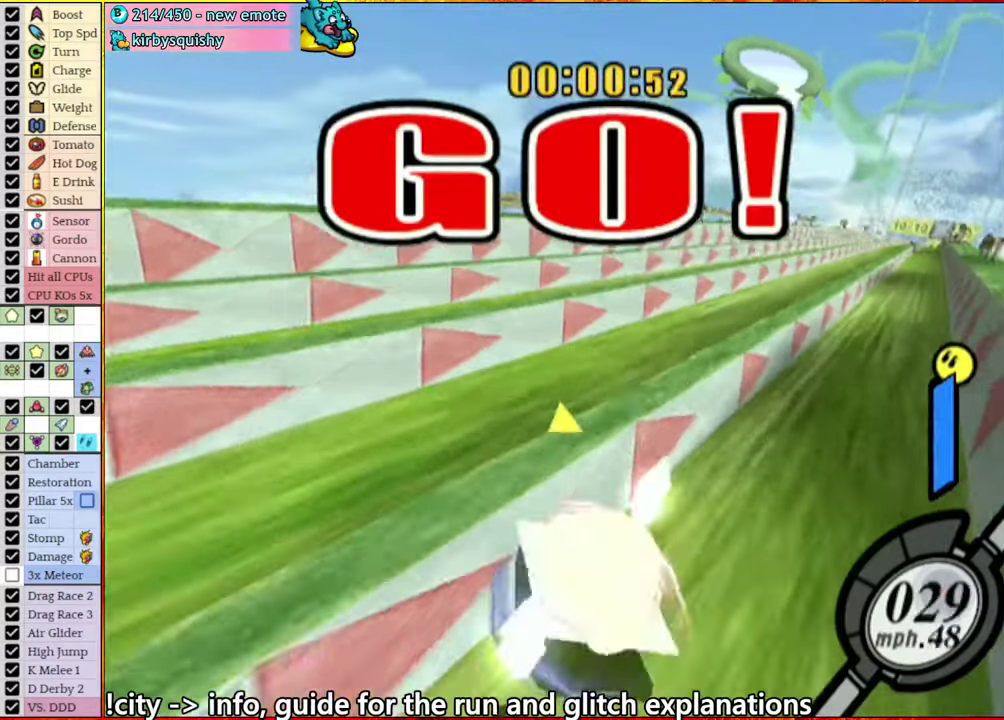
{"buttons": [], "left_stick": "center", "right_stick": "down-right", "events": [[67, "left_stick", "center"], [383, "right_stick", "down-right"]]}
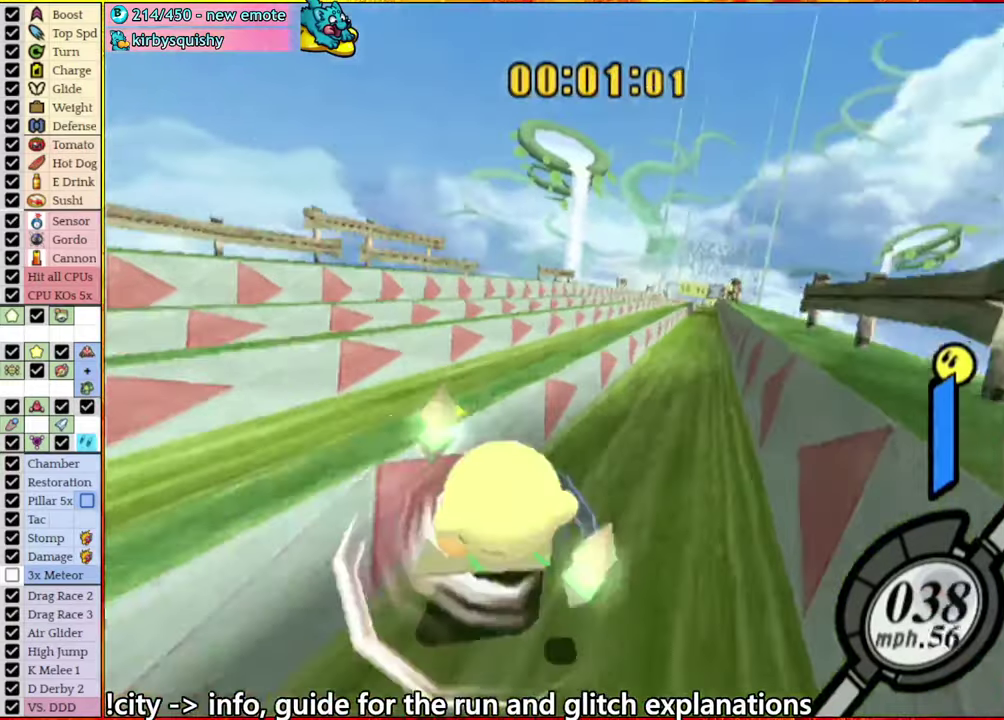
{"buttons": [], "left_stick": "left", "right_stick": "down-right", "events": [[483, "left_stick", "left"]]}
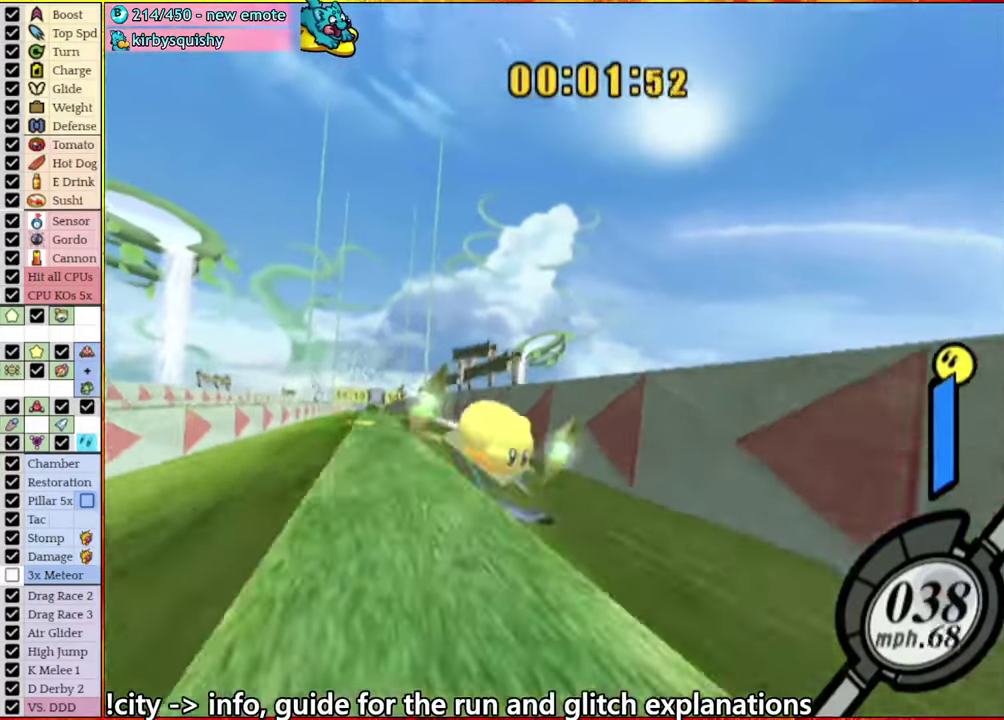
{"buttons": [], "left_stick": "right", "right_stick": "down-right", "events": [[300, "left_stick", "right"], [400, "left_stick", "left"], [483, "left_stick", "right"]]}
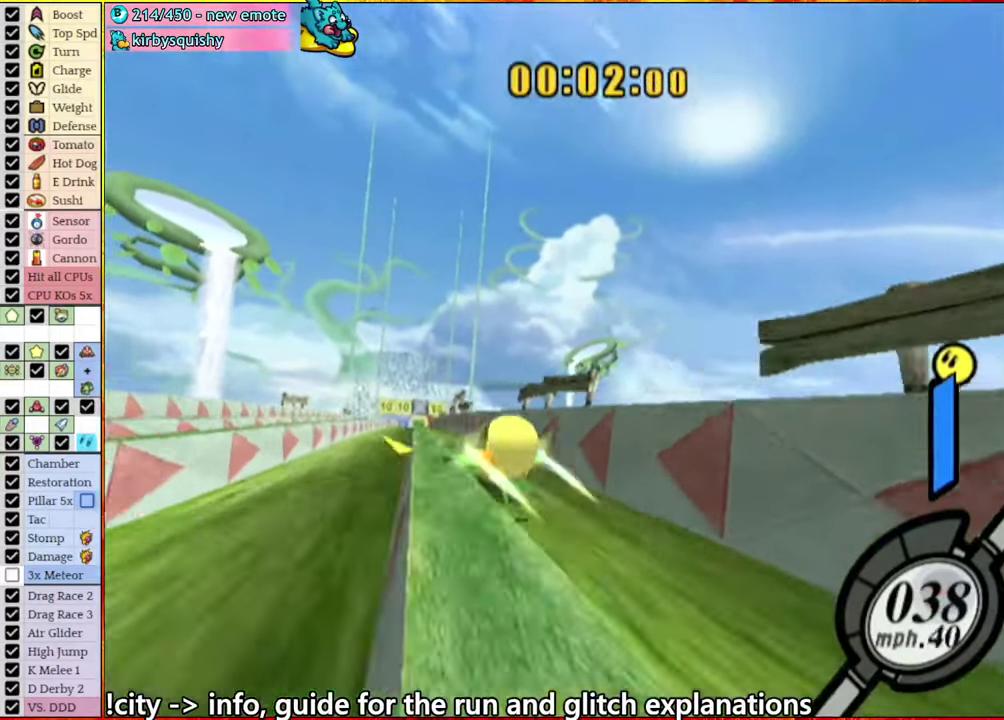
{"buttons": [], "left_stick": "center", "right_stick": "down-right", "events": [[83, "left_stick", "left"], [167, "left_stick", "right"], [283, "left_stick", "left"], [450, "left_stick", "center"]]}
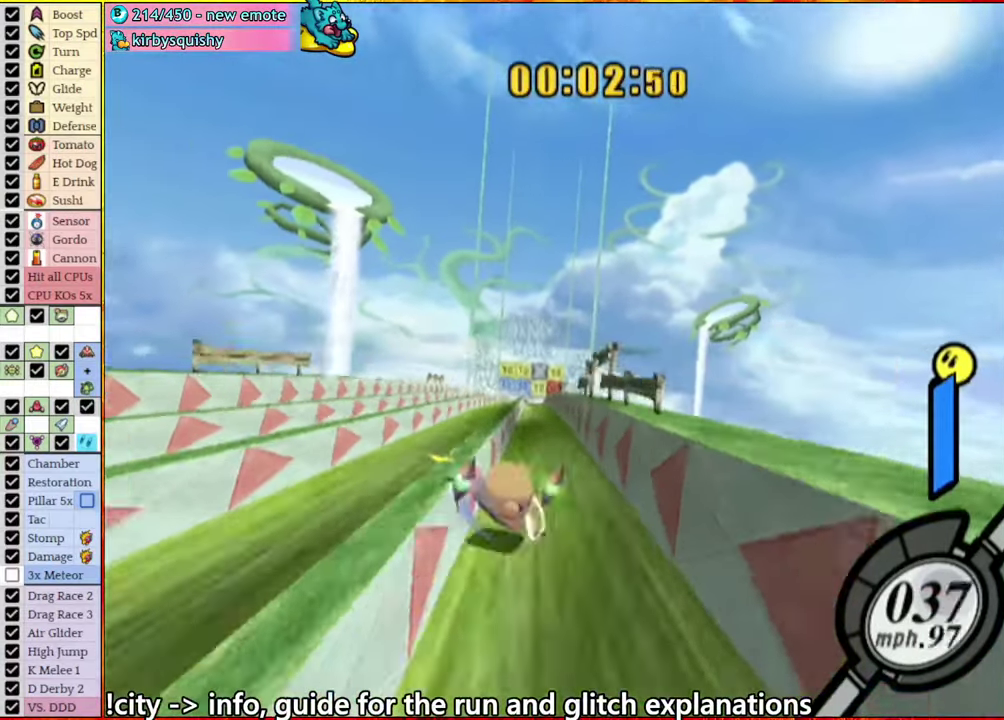
{"buttons": [], "left_stick": "center", "right_stick": "down-right", "events": []}
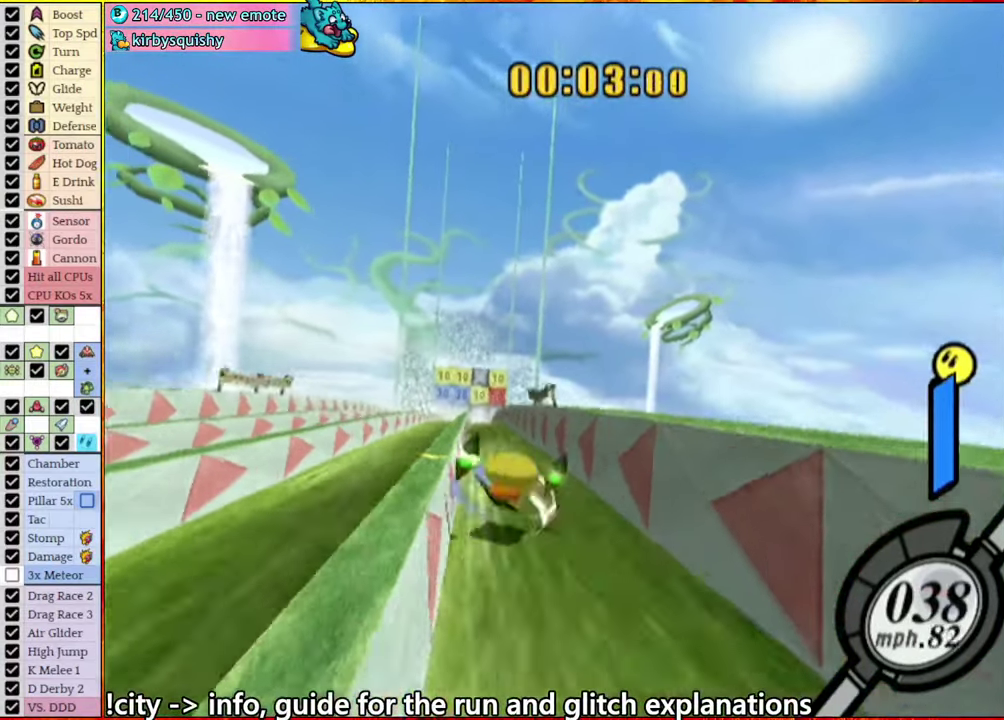
{"buttons": [], "left_stick": "right", "right_stick": "down-right", "events": [[133, "left_stick", "left"], [250, "left_stick", "right"], [333, "left_stick", "center"], [383, "left_stick", "left"], [450, "left_stick", "right"]]}
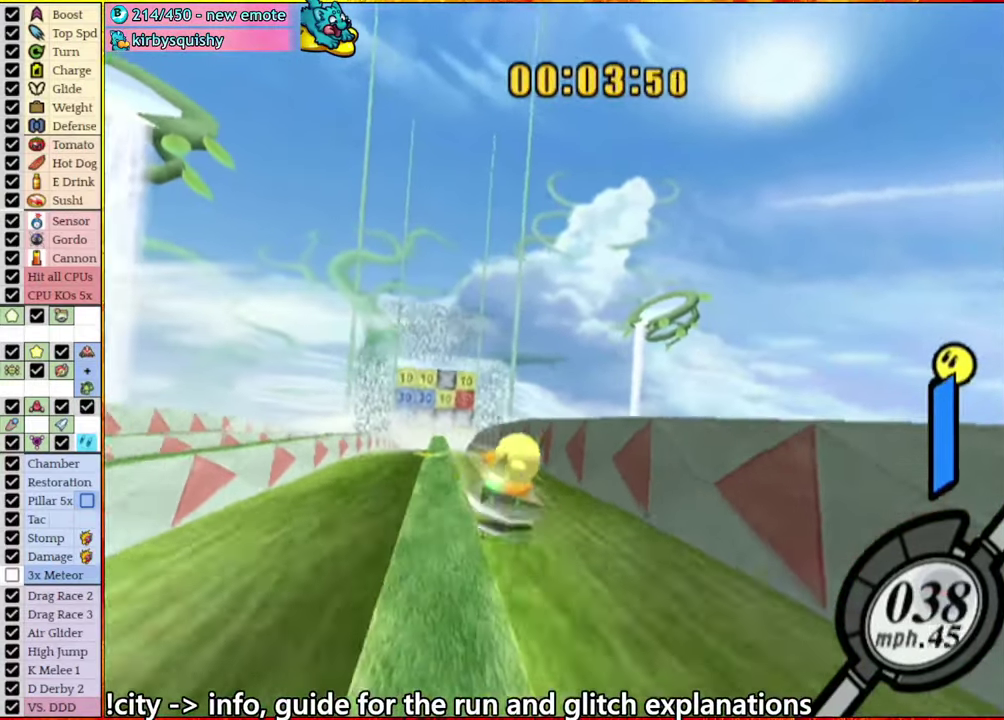
{"buttons": [], "left_stick": "center", "right_stick": "down-right", "events": [[67, "left_stick", "left"], [150, "left_stick", "right"], [267, "left_stick", "left"], [367, "left_stick", "right"], [433, "left_stick", "center"]]}
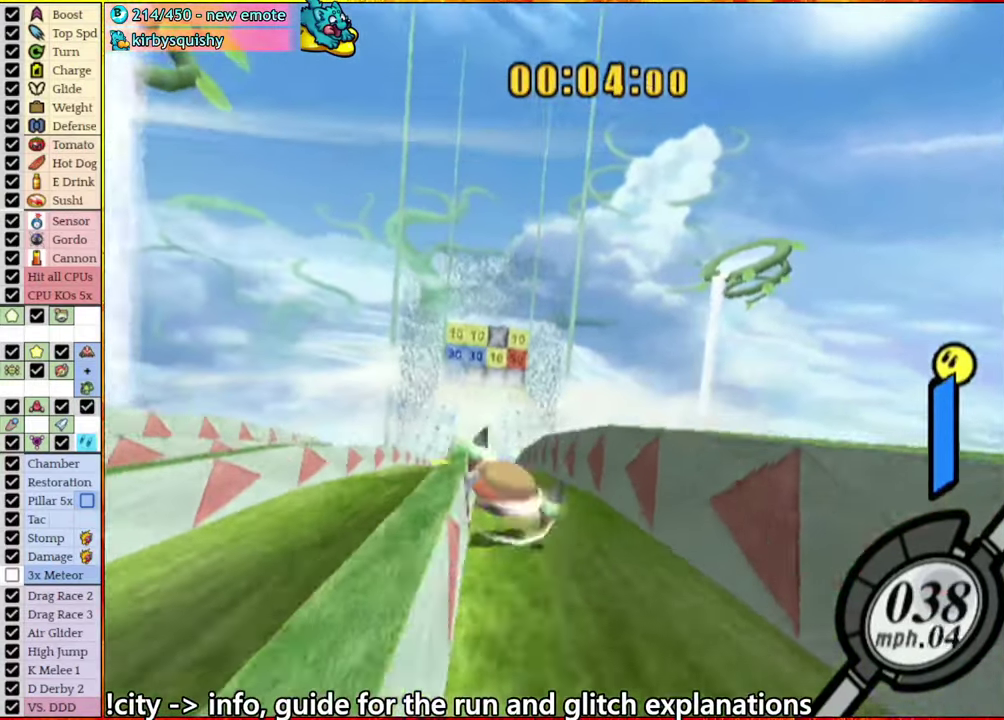
{"buttons": [], "left_stick": "center", "right_stick": "center", "events": [[67, "left_stick", "right"], [133, "left_stick", "center"], [317, "right_stick", "center"]]}
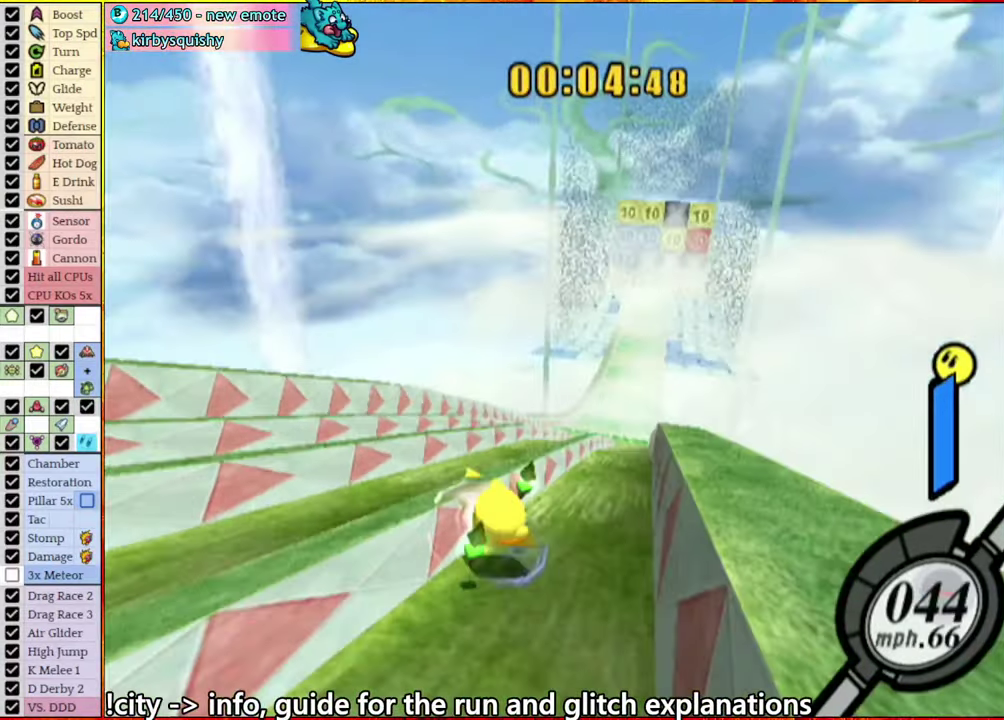
{"buttons": [], "left_stick": "left", "right_stick": "center", "events": [[100, "left_stick", "right"], [250, "left_stick", "left"], [317, "left_stick", "up-left"], [367, "left_stick", "right"], [467, "left_stick", "left"]]}
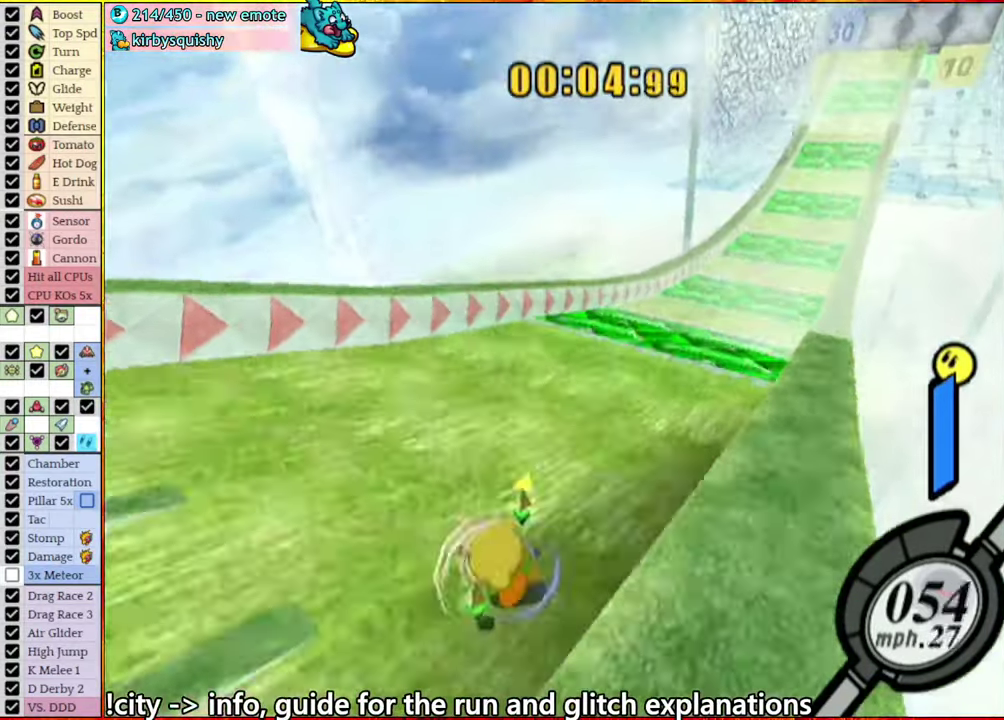
{"buttons": [], "left_stick": "right", "right_stick": "center", "events": [[67, "left_stick", "right"], [167, "left_stick", "left"], [267, "left_stick", "right"]]}
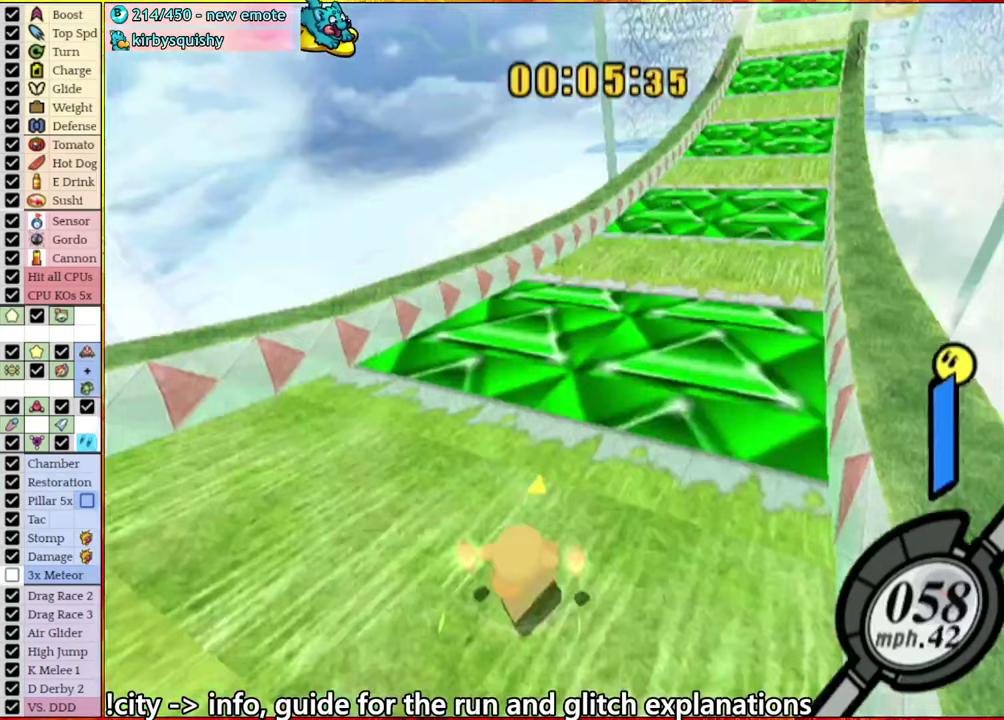
{"buttons": [], "left_stick": "right", "right_stick": "center", "events": []}
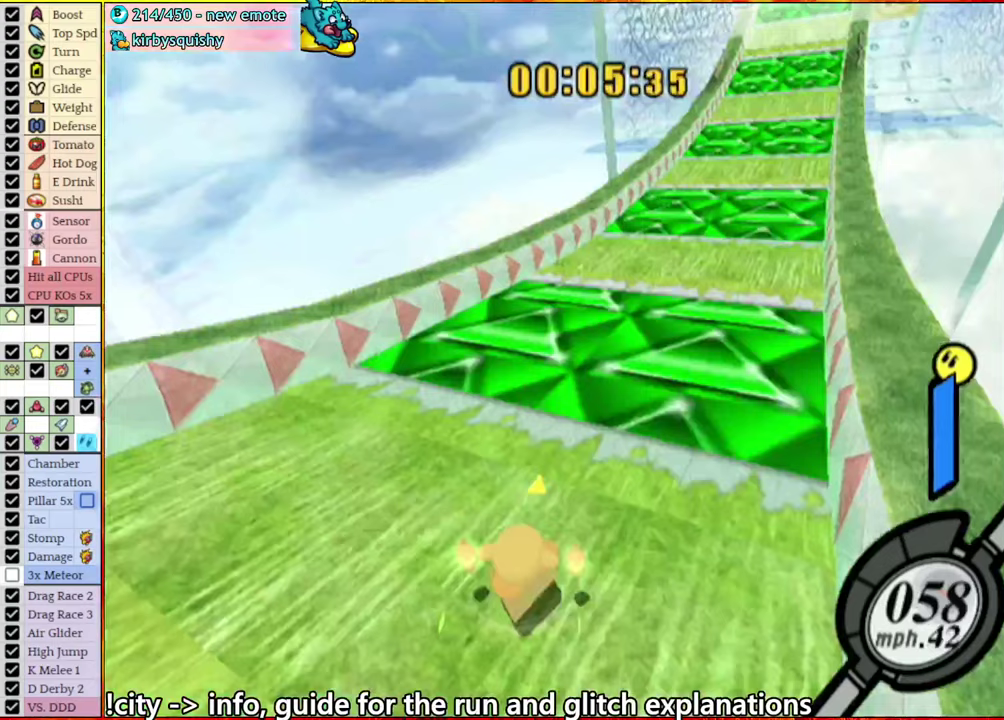
{"buttons": ["A"], "left_stick": "down", "right_stick": "center", "events": [[500, "A", "down"], [500, "left_stick", "down"]]}
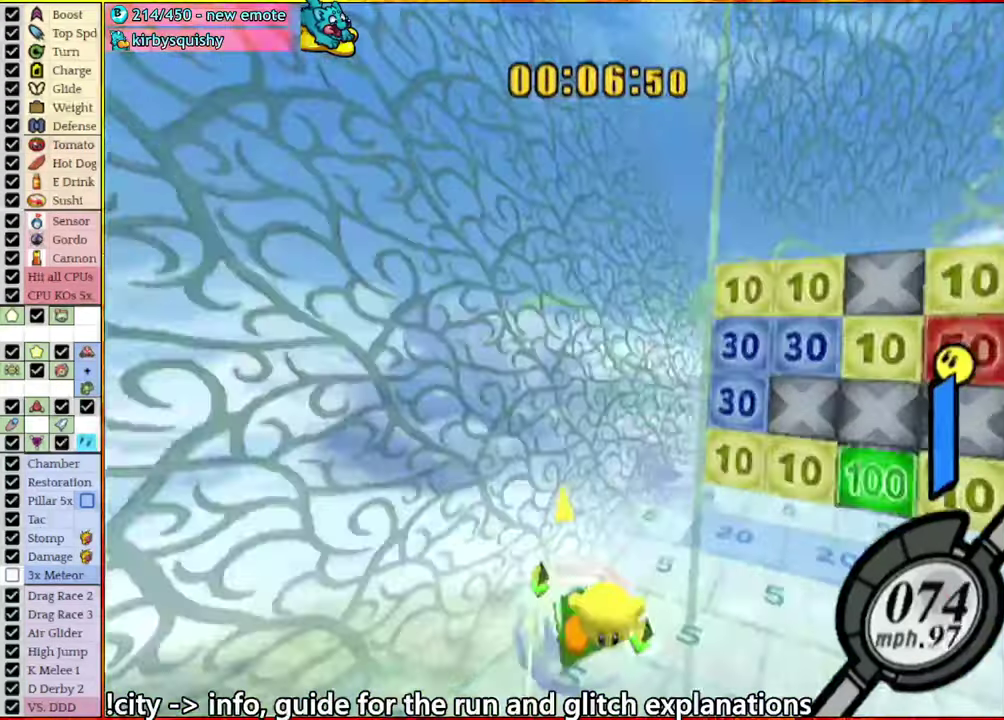
{"buttons": ["A"], "left_stick": "down", "right_stick": "center", "events": []}
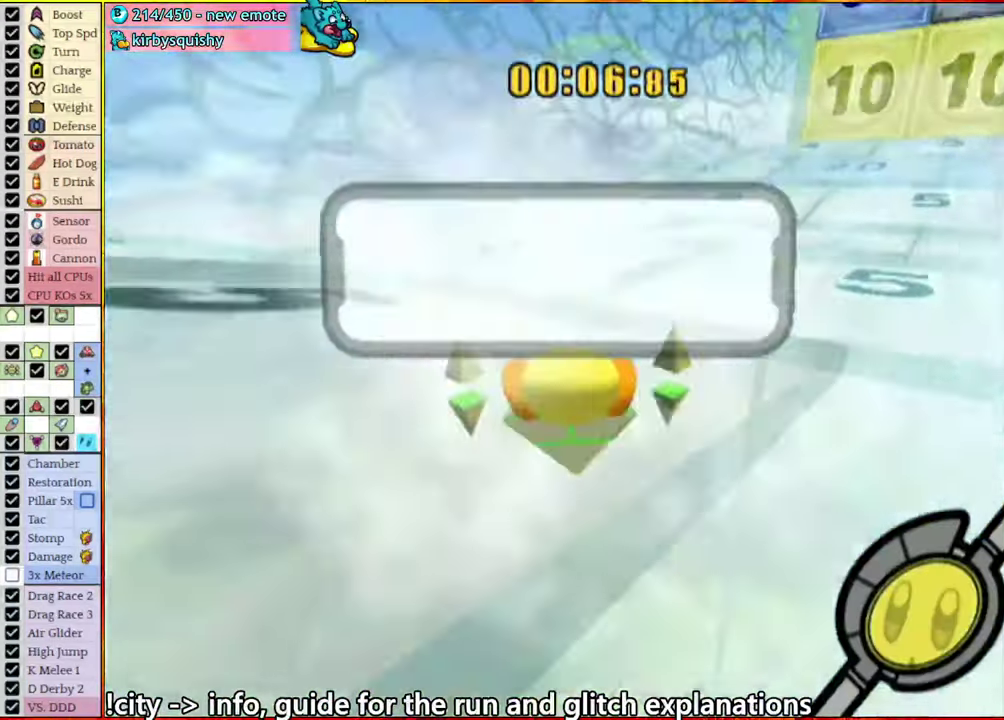
{"buttons": [], "left_stick": "center", "right_stick": "center", "events": [[317, "A", "up"], [350, "left_stick", "center"]]}
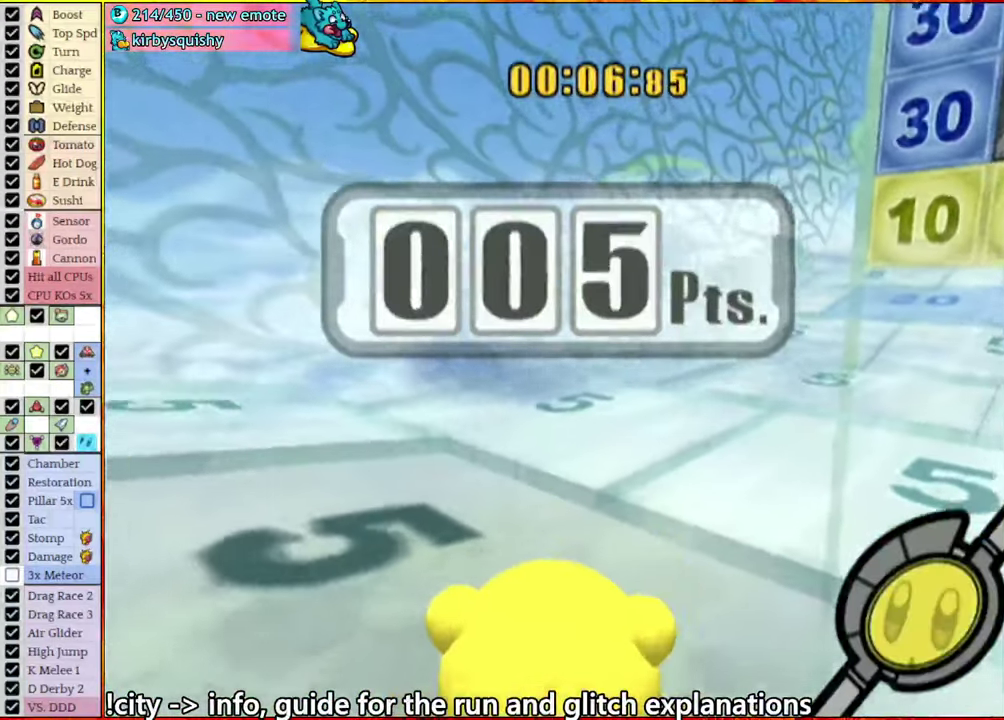
{"buttons": [], "left_stick": "up-right", "right_stick": "center", "events": [[84, "left_stick", "up-right"]]}
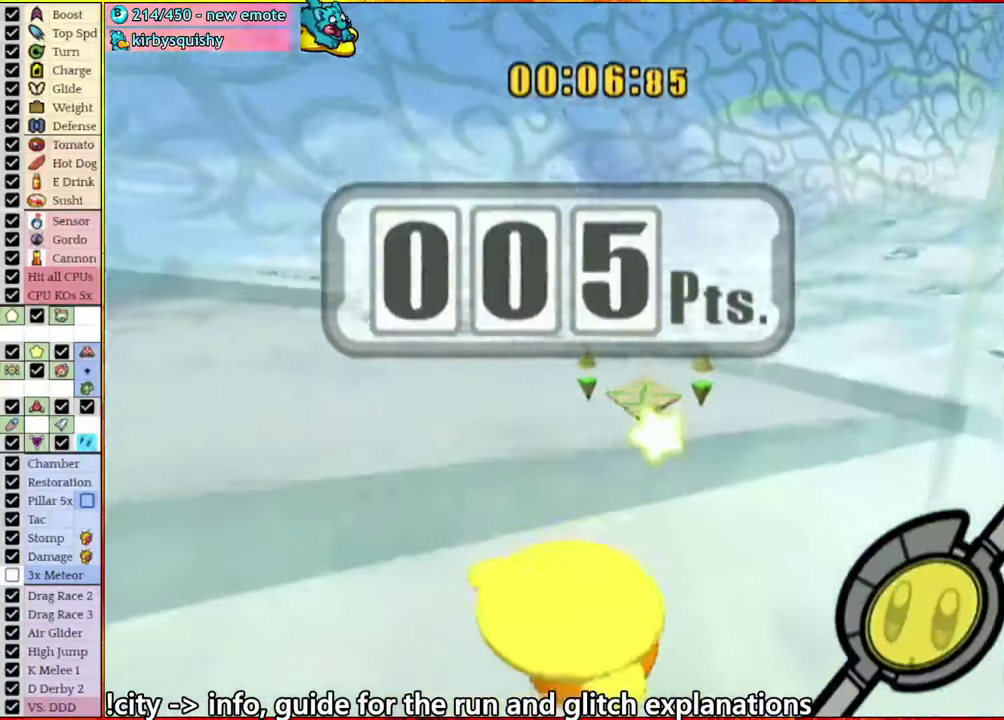
{"buttons": [], "left_stick": "up", "right_stick": "center", "events": [[250, "left_stick", "up"]]}
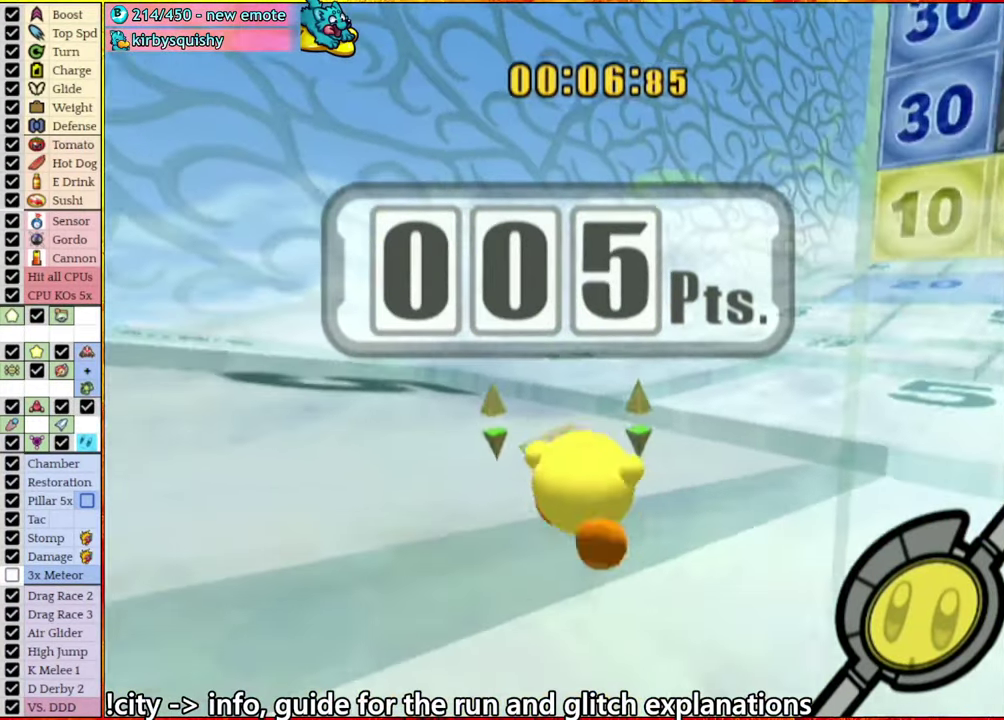
{"buttons": [], "left_stick": "center", "right_stick": "center", "events": [[84, "A", "down"], [134, "A", "up"], [150, "left_stick", "center"]]}
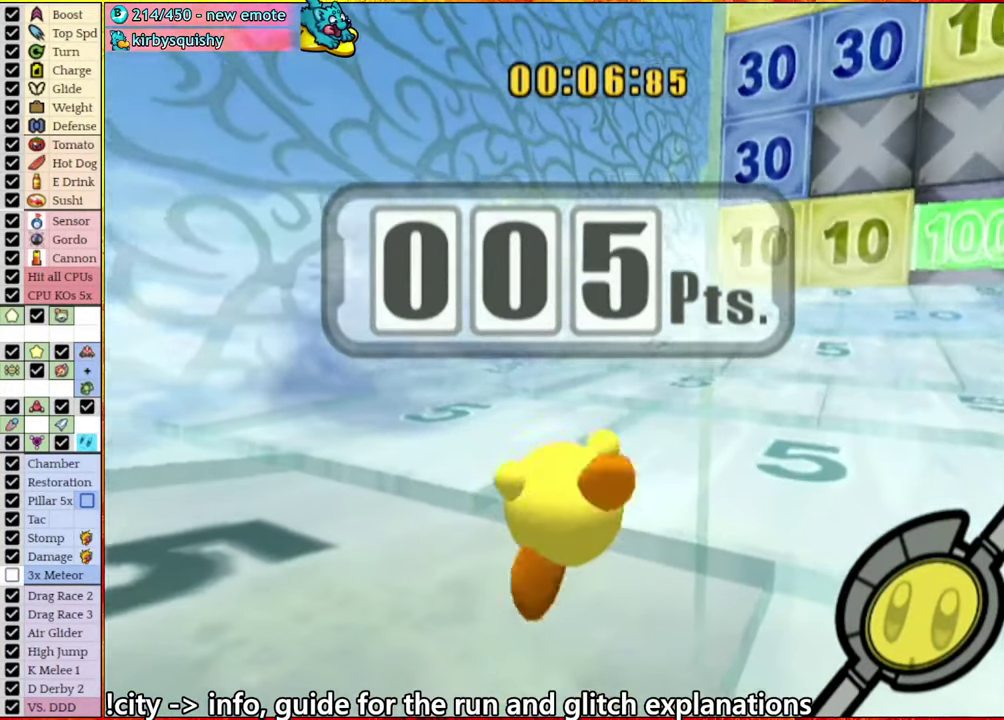
{"buttons": [], "left_stick": "down-left", "right_stick": "center", "events": [[317, "left_stick", "down-left"]]}
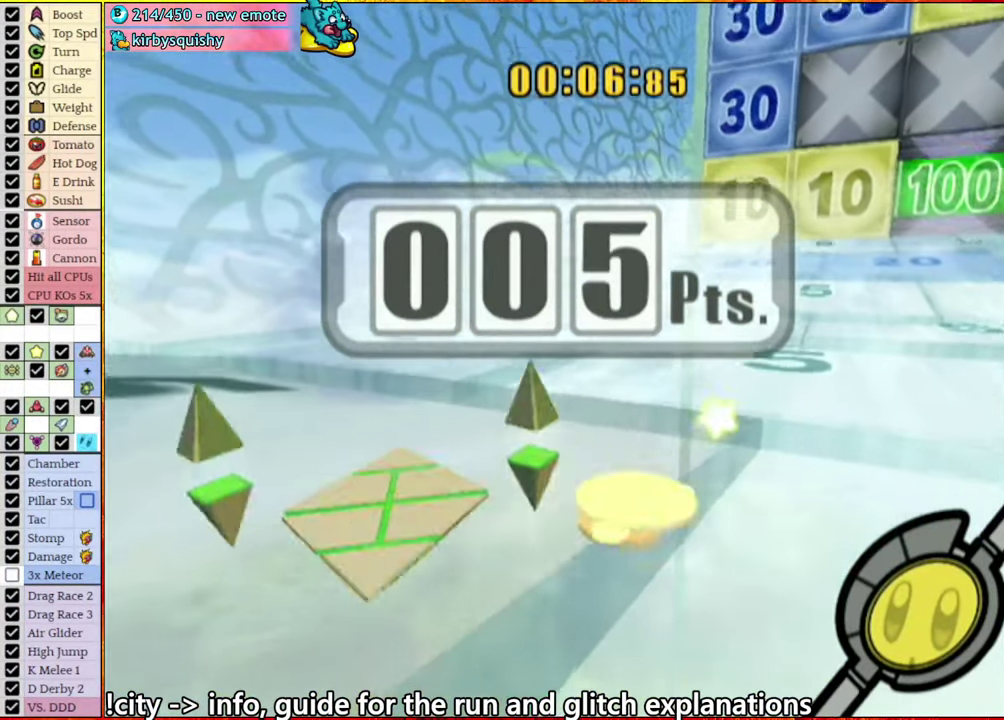
{"buttons": [], "left_stick": "center", "right_stick": "center", "events": [[234, "A", "down"], [300, "A", "up"], [350, "left_stick", "center"]]}
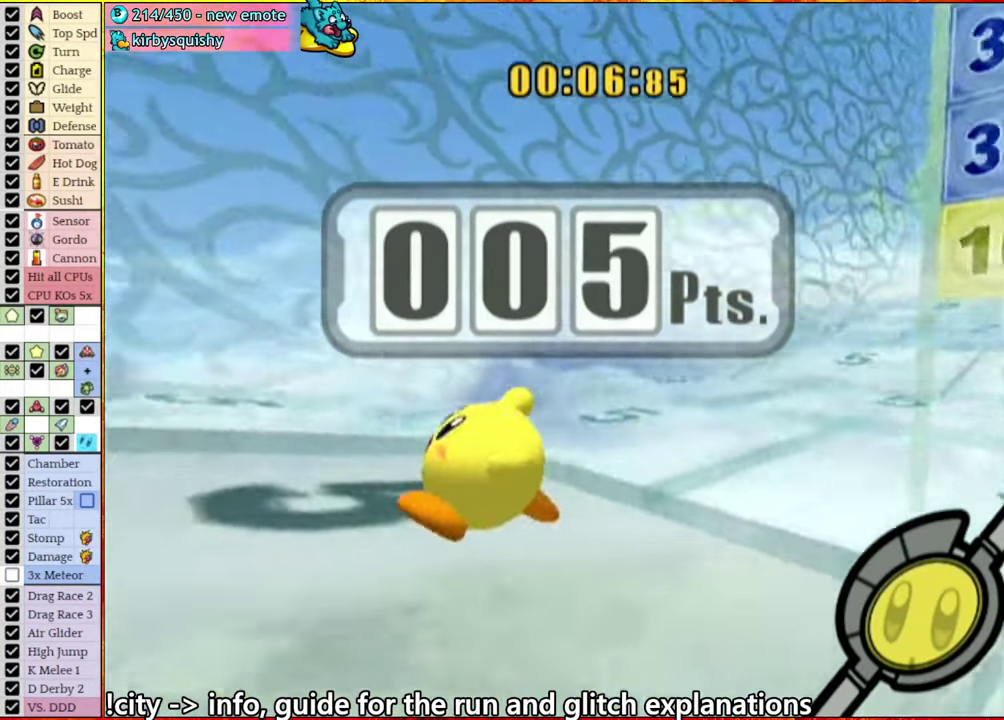
{"buttons": [], "left_stick": "up-left", "right_stick": "center", "events": [[334, "left_stick", "up-left"]]}
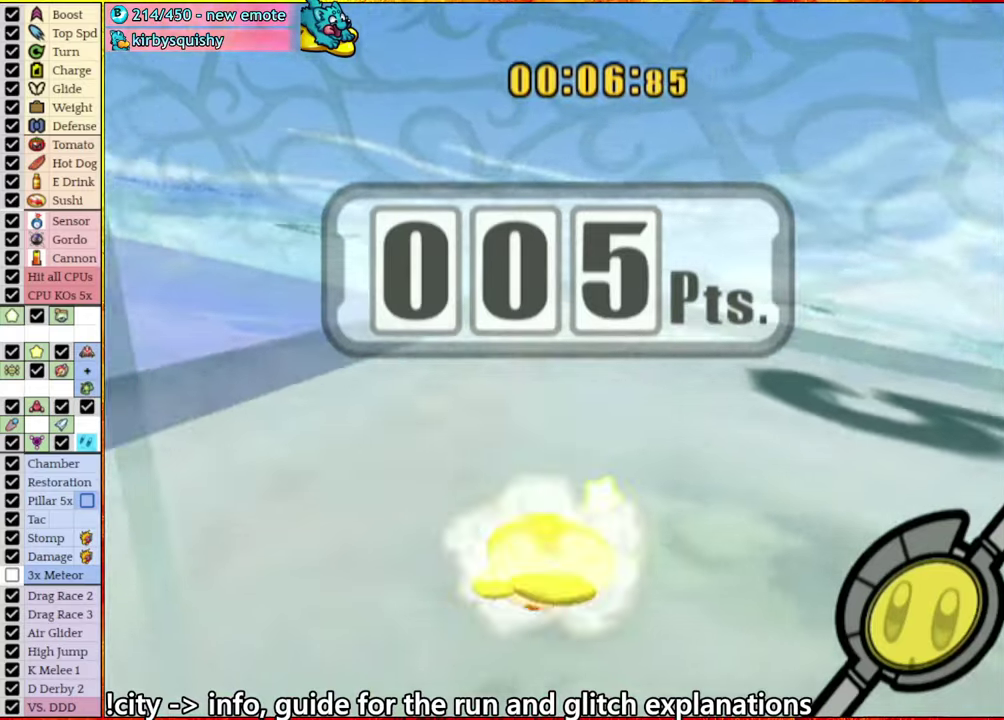
{"buttons": [], "left_stick": "up-left", "right_stick": "center", "events": [[100, "A", "down"], [183, "A", "up"]]}
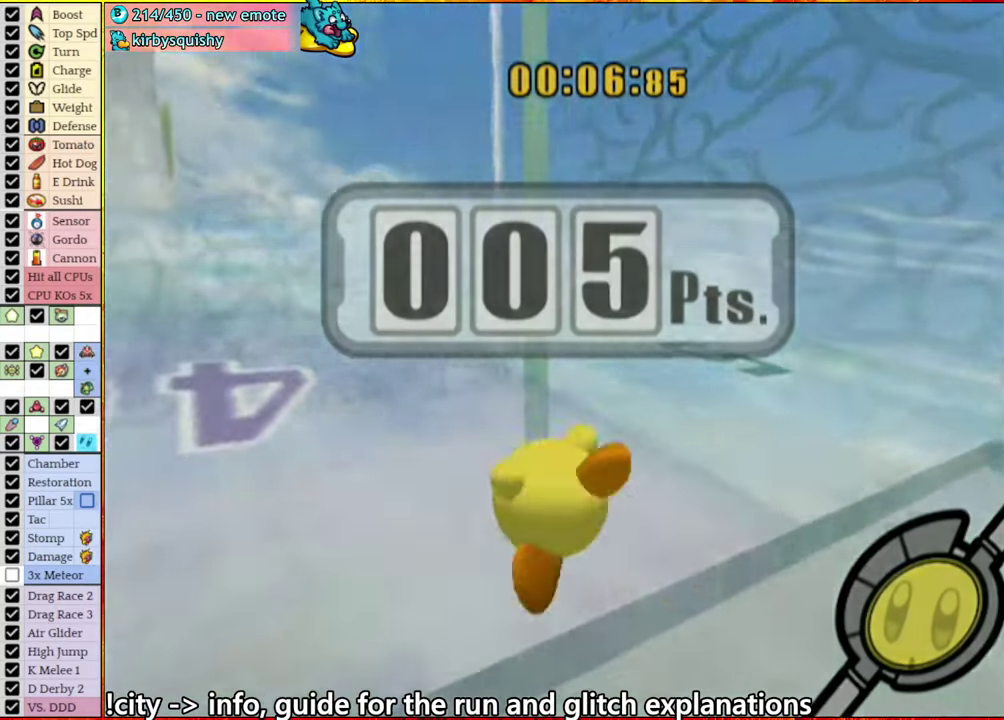
{"buttons": [], "left_stick": "center", "right_stick": "center", "events": [[16, "left_stick", "center"]]}
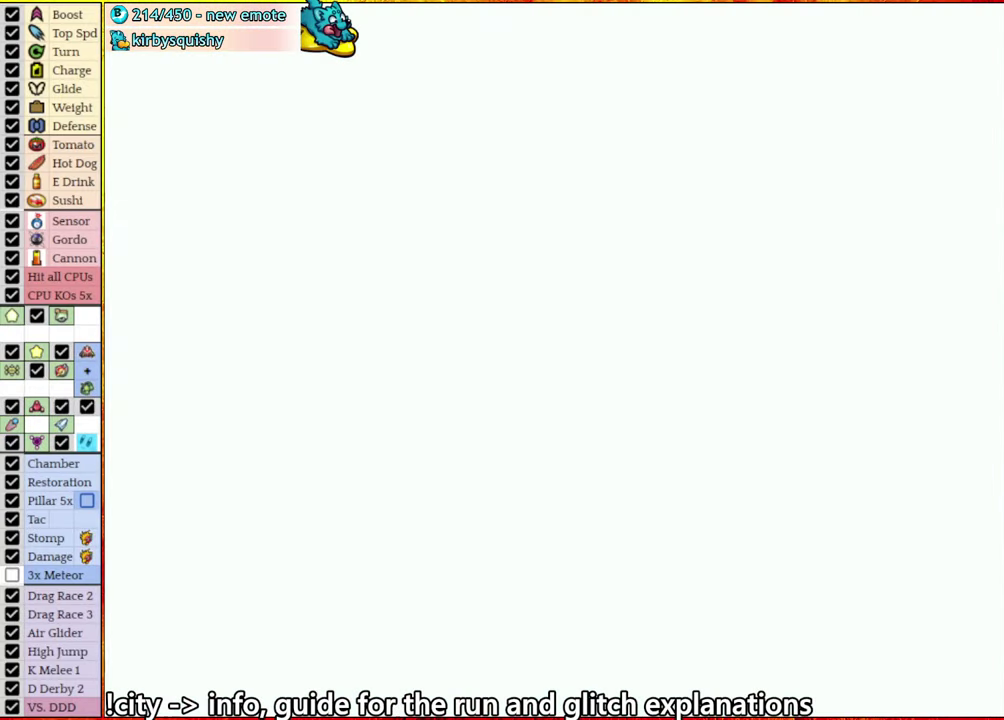
{"buttons": [], "left_stick": "center", "right_stick": "center", "events": []}
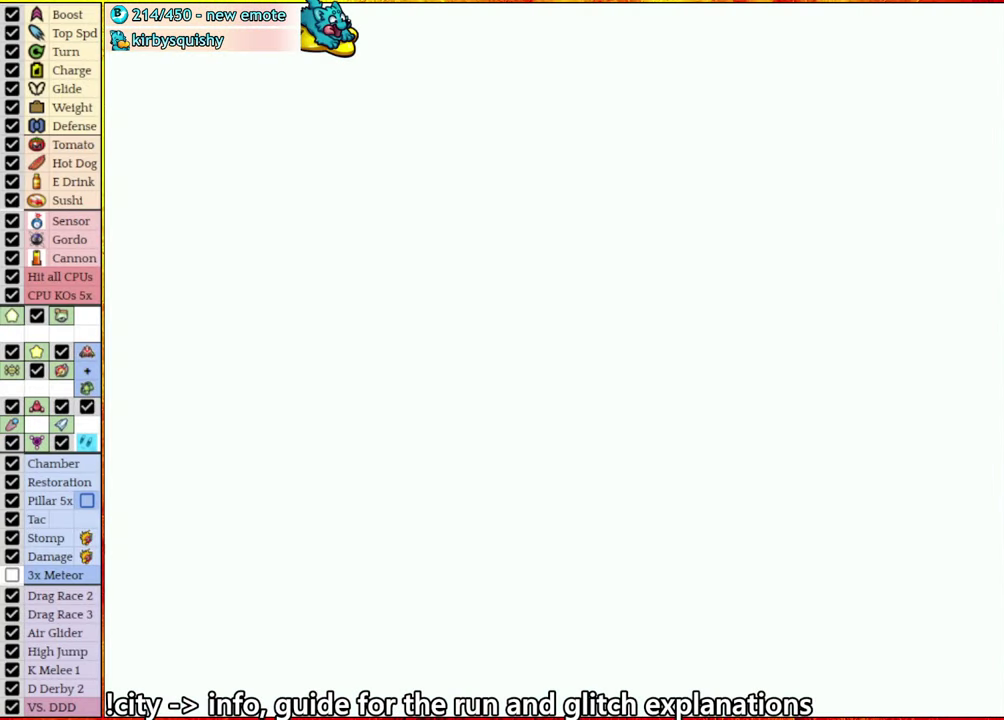
{"buttons": [], "left_stick": "center", "right_stick": "center", "events": []}
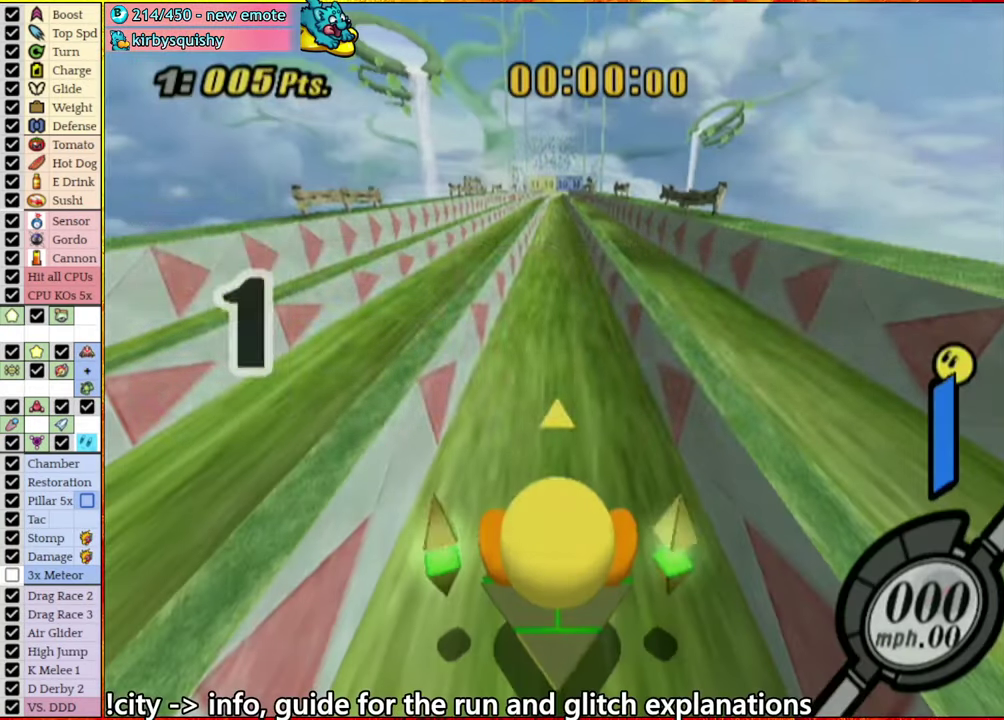
{"buttons": [], "left_stick": "center", "right_stick": "center", "events": []}
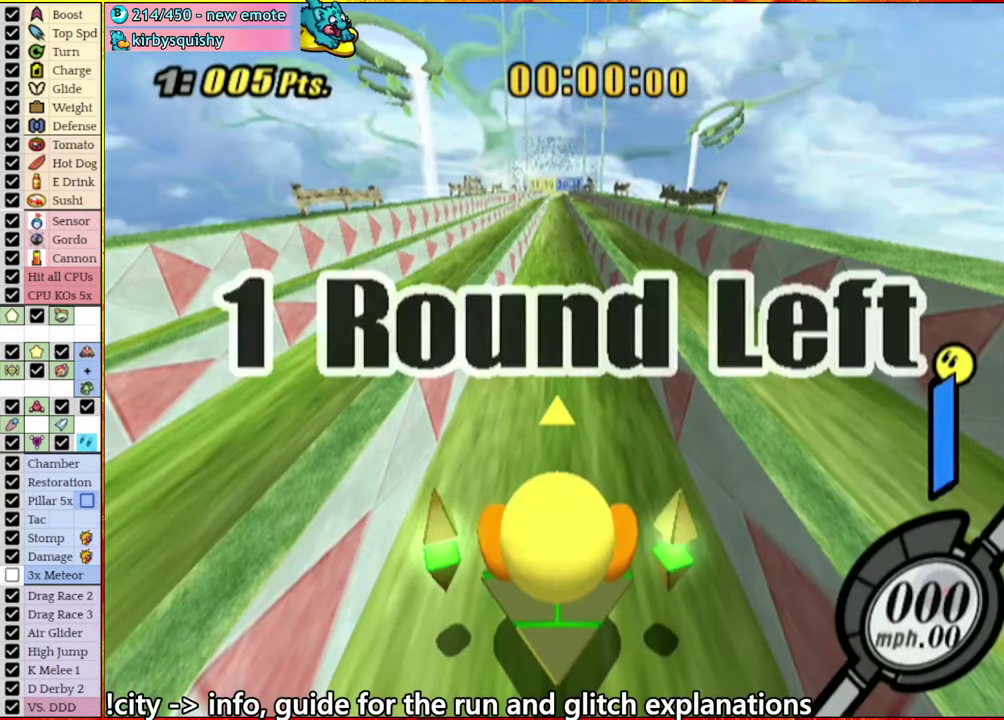
{"buttons": [], "left_stick": "right", "right_stick": "center", "events": [[183, "A", "down"], [183, "left_stick", "left"], [366, "A", "up"], [433, "left_stick", "right"]]}
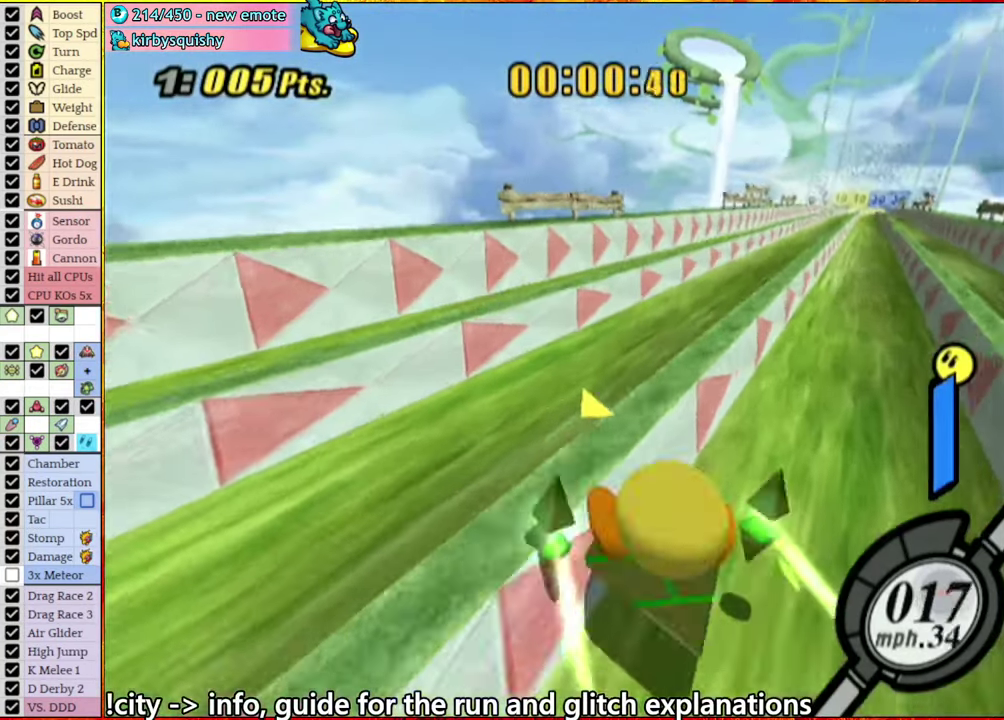
{"buttons": [], "left_stick": "center", "right_stick": "down-right", "events": [[50, "left_stick", "left"], [133, "left_stick", "right"], [300, "left_stick", "center"], [466, "right_stick", "down-right"]]}
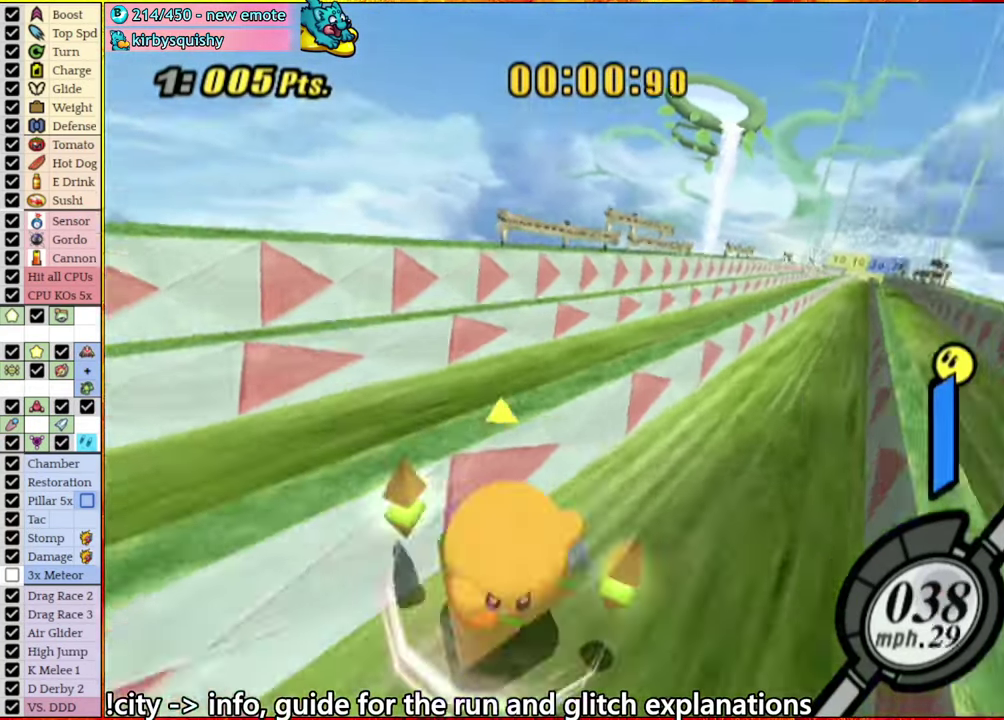
{"buttons": [], "left_stick": "left", "right_stick": "down-right", "events": [[500, "left_stick", "left"]]}